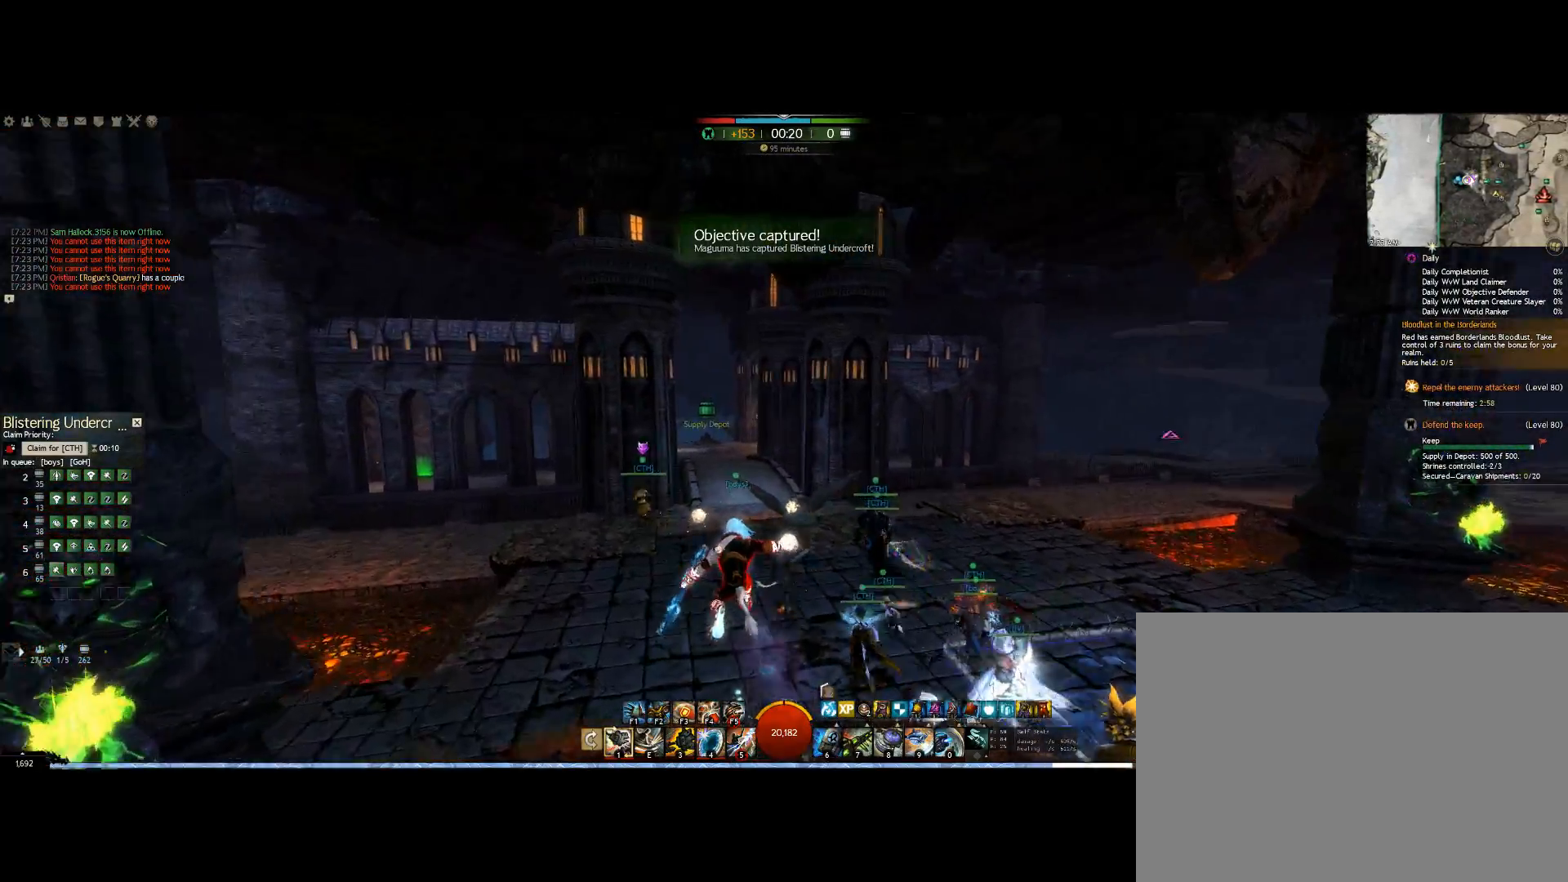
Gameplay with keyboard and mouse; each line is a JSON object with the keys and mouse buttons held at the frame after it. "events" lists presses ("down") and releases ("up") of "0", "1", "3", "4", "5", "6", "7", "8", "alt", "down", "e", "escape", "f", "f1", "f2", "f3", "f4", "f5", "f6", "g", "h", "lbracket", "left", "m", "r", "right", "shift", "tab", "up", "v", "mouse_wheel" and "mouse_right" between this image and that frame as [ms after this image, input, new state], when the widget could be followed in between. "mouse_wheel", "mouse_right" = the "wheel", "right" buttons of the "mouse" list. No other keys are recorded. "wheel" means that the mouse wheel is clicked or scrolled. Mouse movement is not recorded. Not read: other_keys.
{"keys": ["up"], "mouse": ["right"], "events": []}
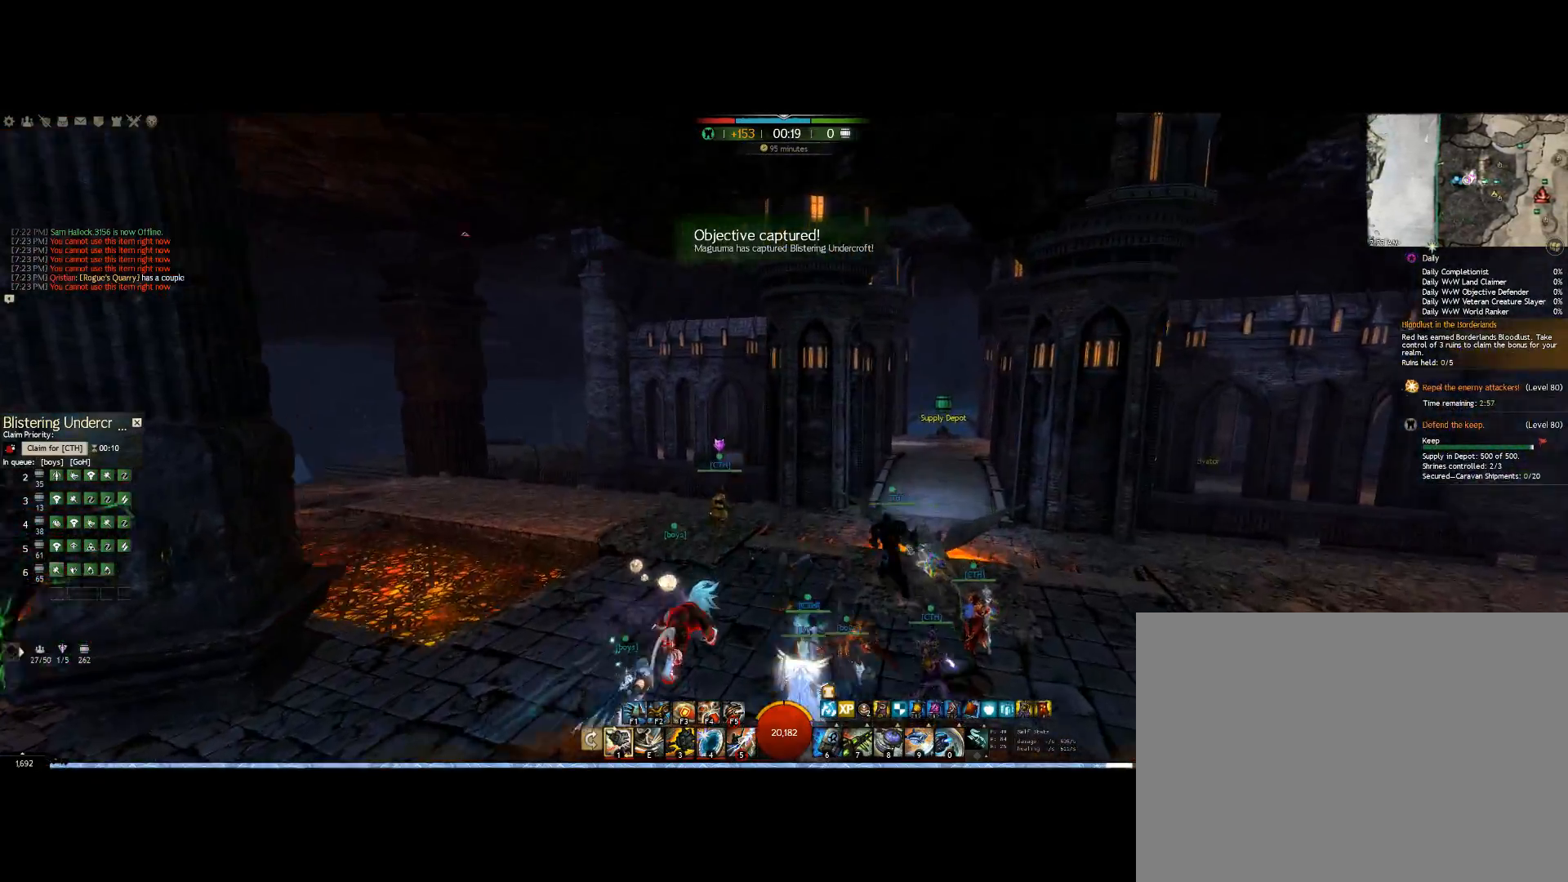
{"keys": ["up"], "mouse": ["right"], "events": []}
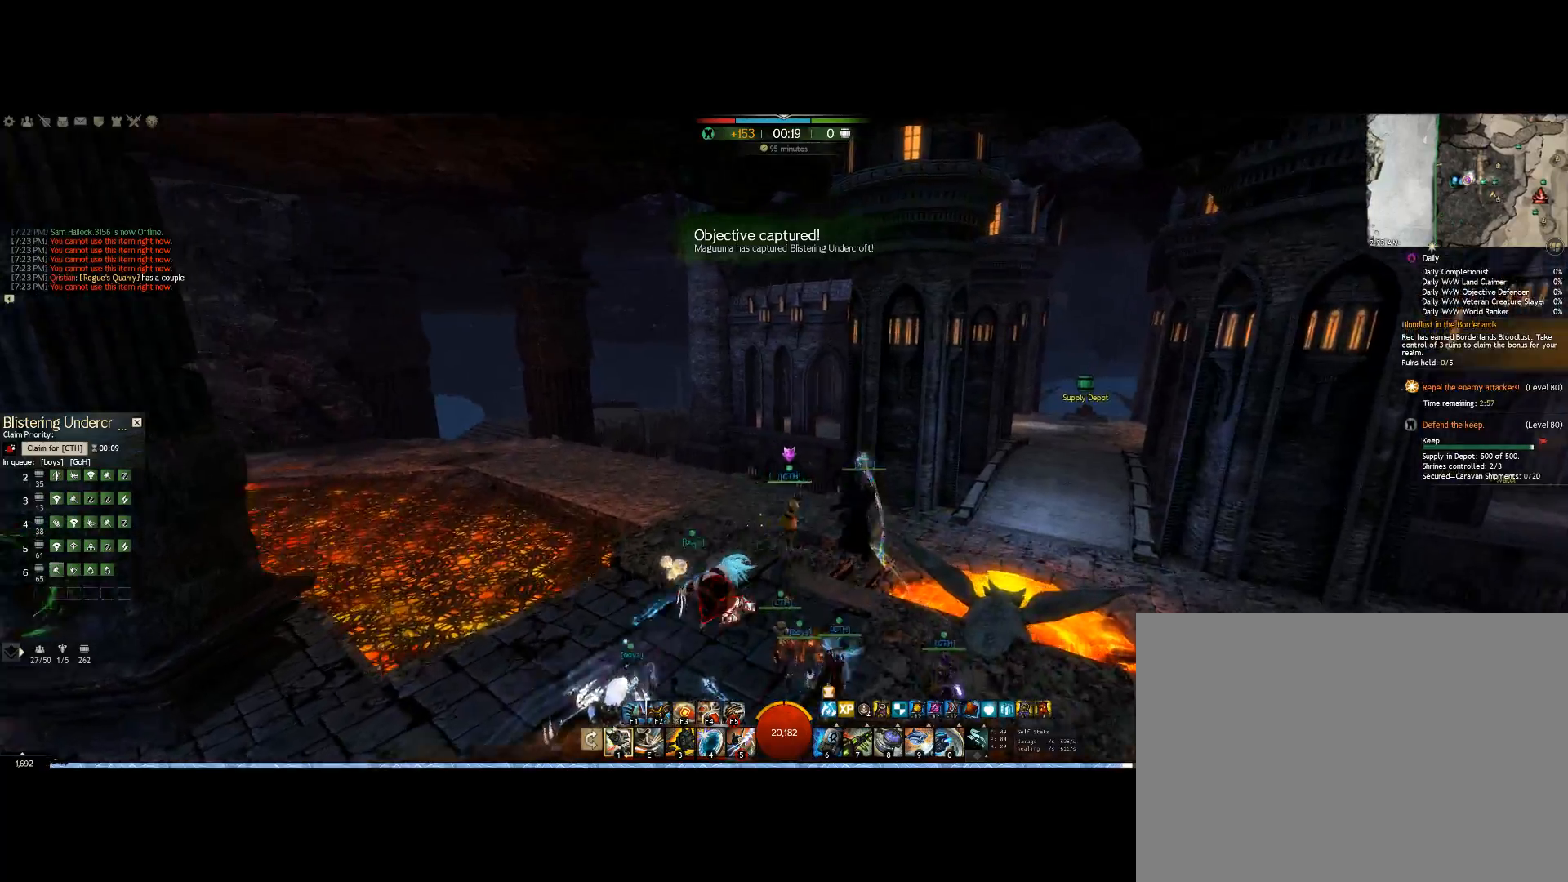
{"keys": ["up"], "mouse": ["right"], "events": [[333, "mouse_wheel", "down"], [500, "mouse_wheel", "up"]]}
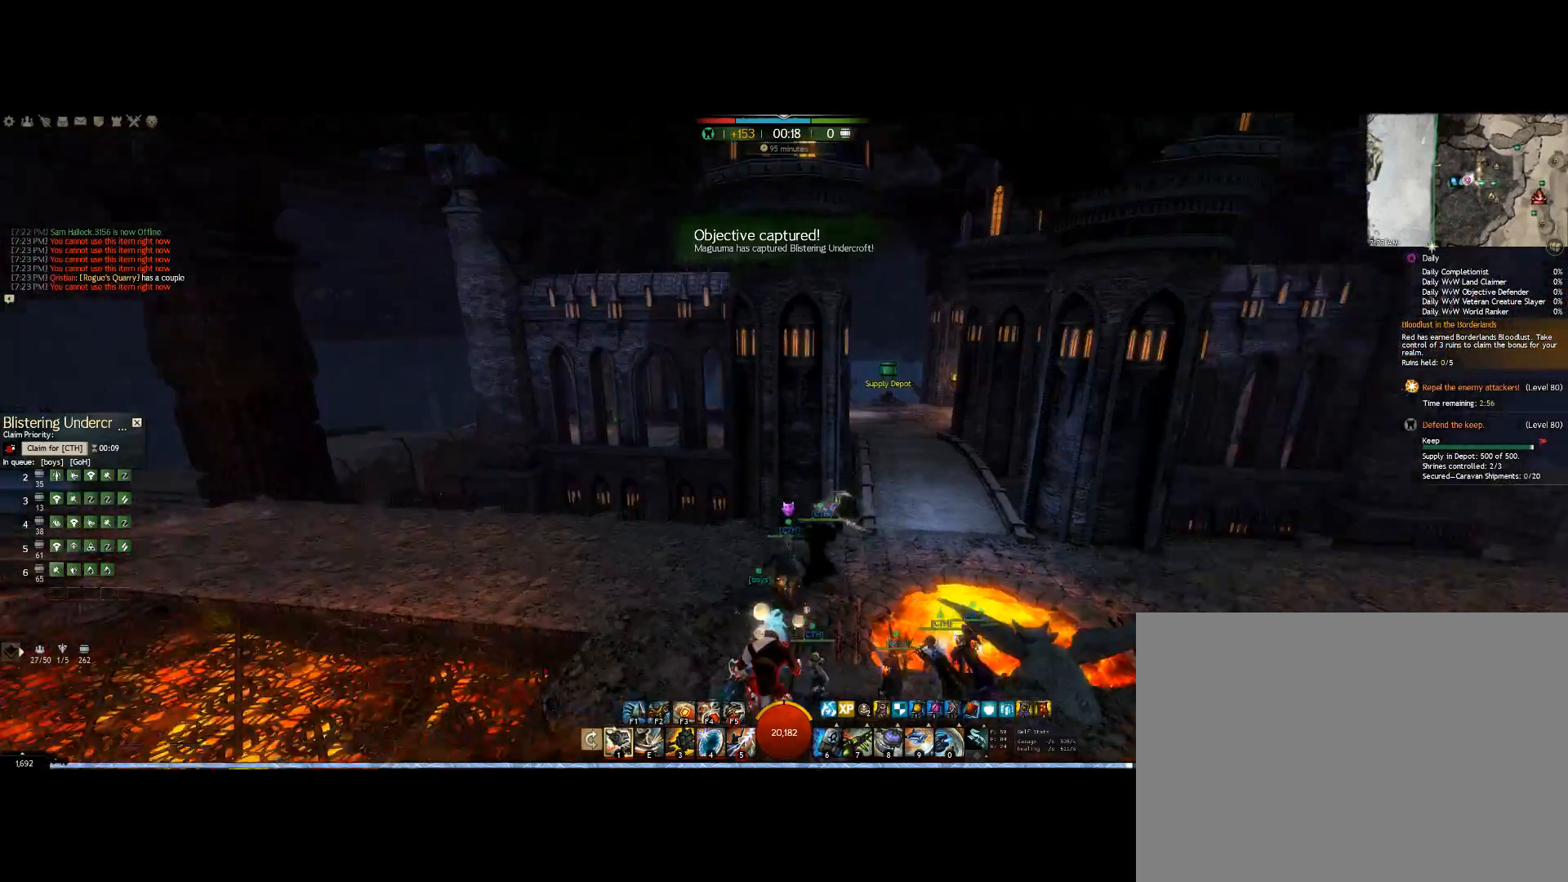
{"keys": ["up"], "mouse": ["right"], "events": []}
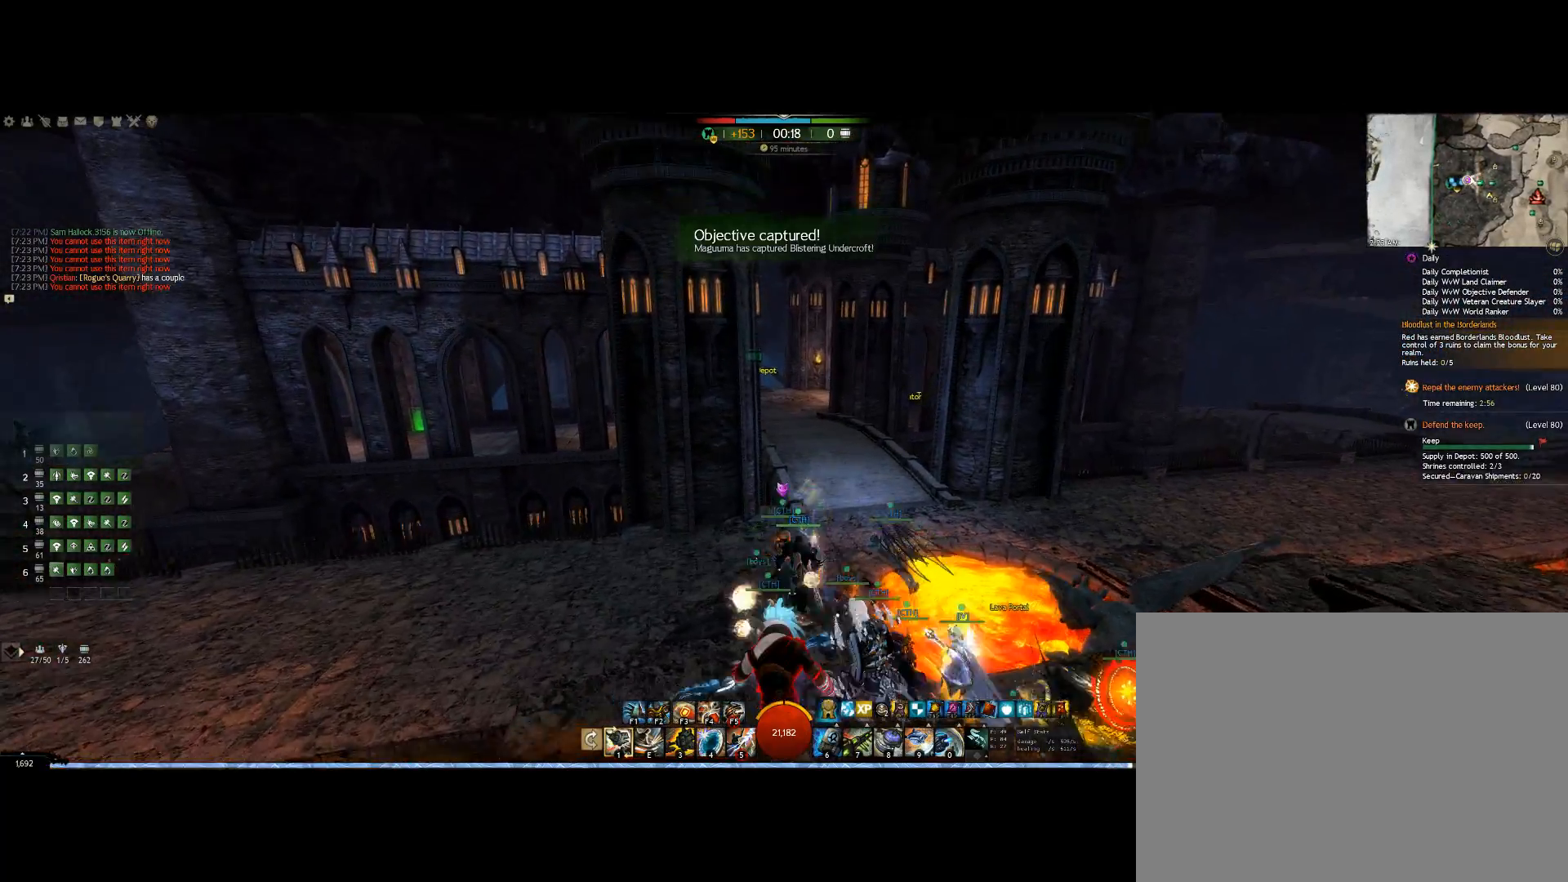
{"keys": ["up"], "mouse": ["right"], "events": []}
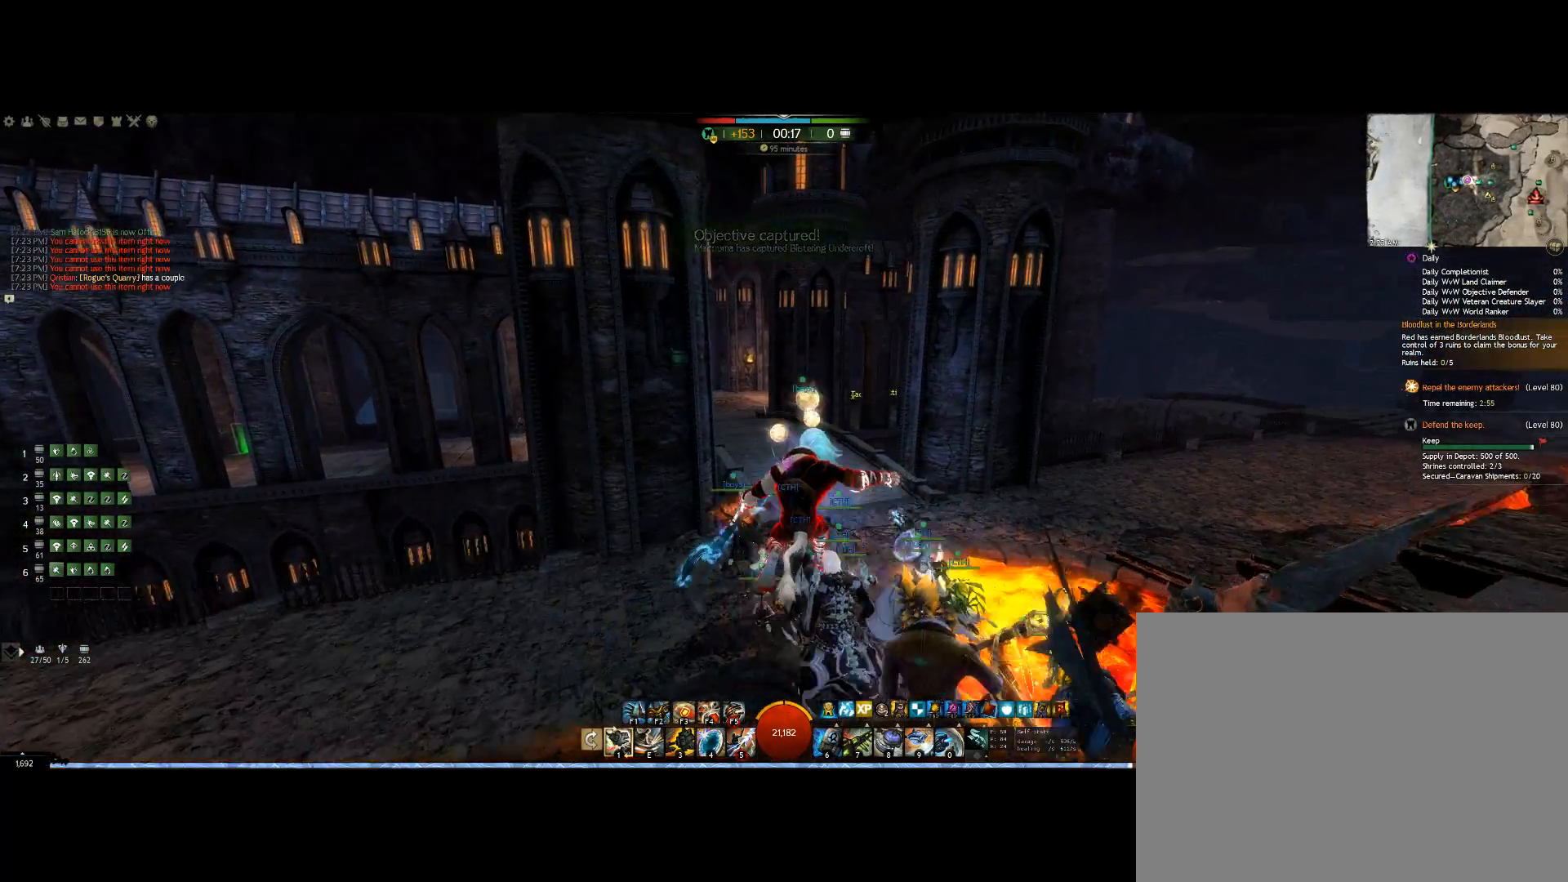
{"keys": ["up"], "mouse": [], "events": [[300, "mouse_right", "up"]]}
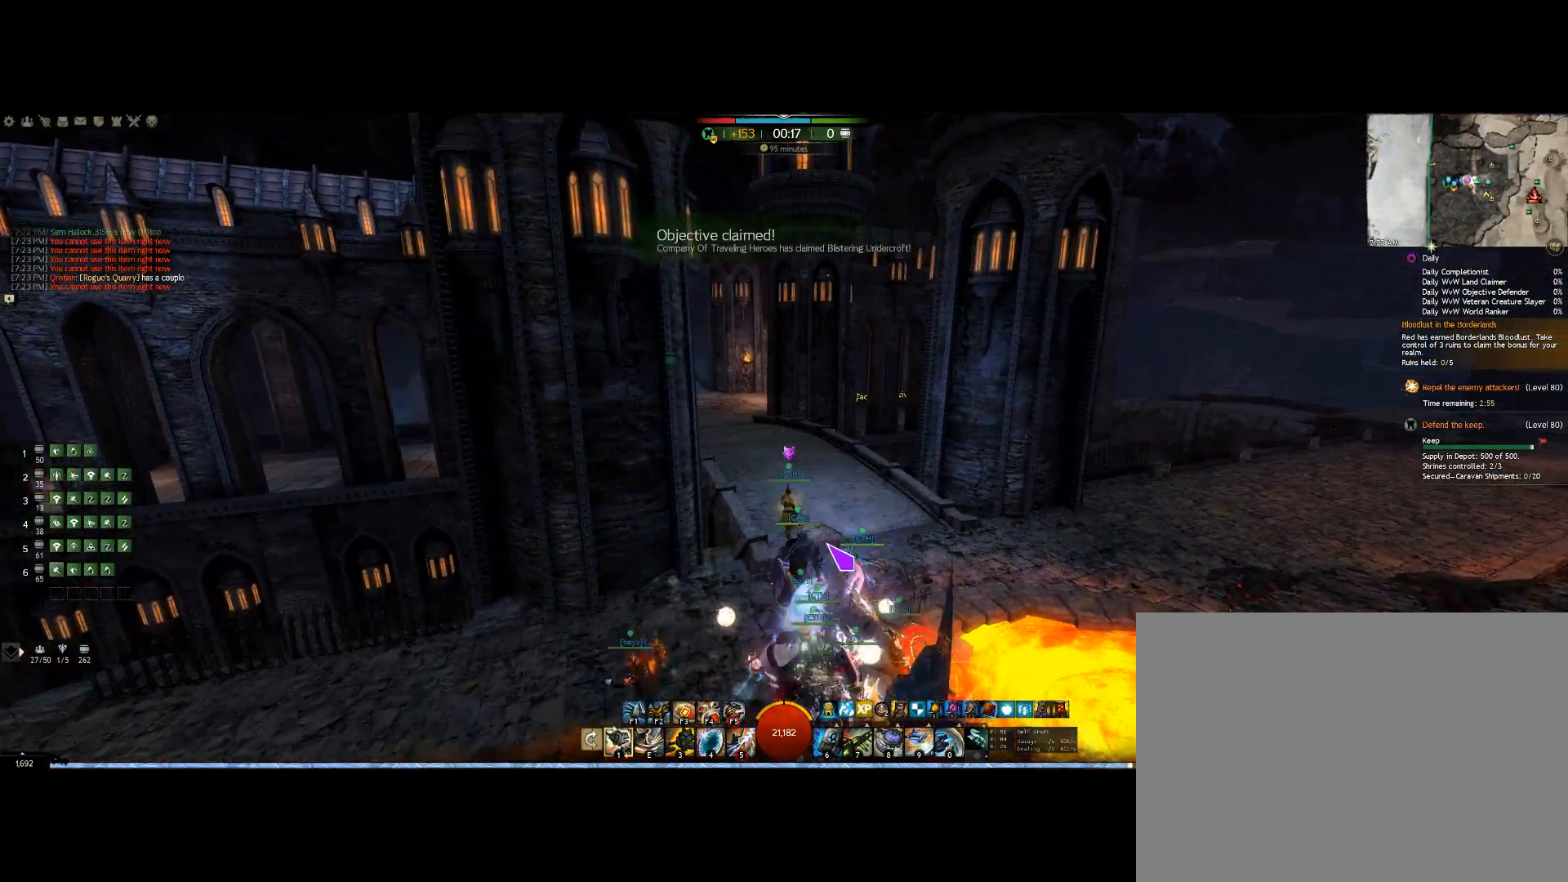
{"keys": ["up"], "mouse": ["right"], "events": [[467, "mouse_right", "down"]]}
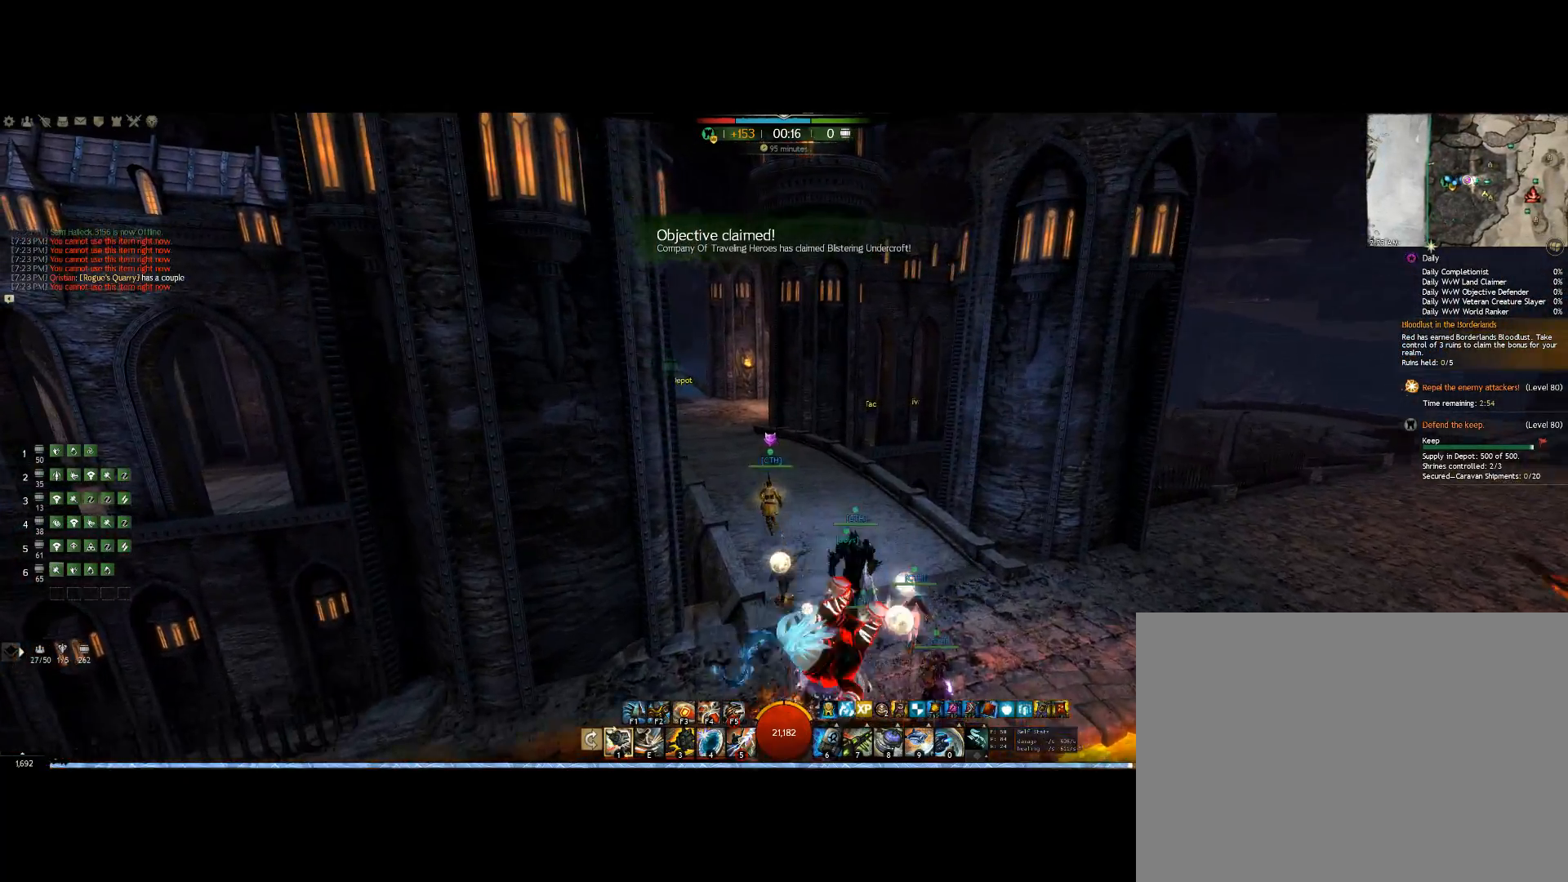
{"keys": ["up"], "mouse": ["right"], "events": []}
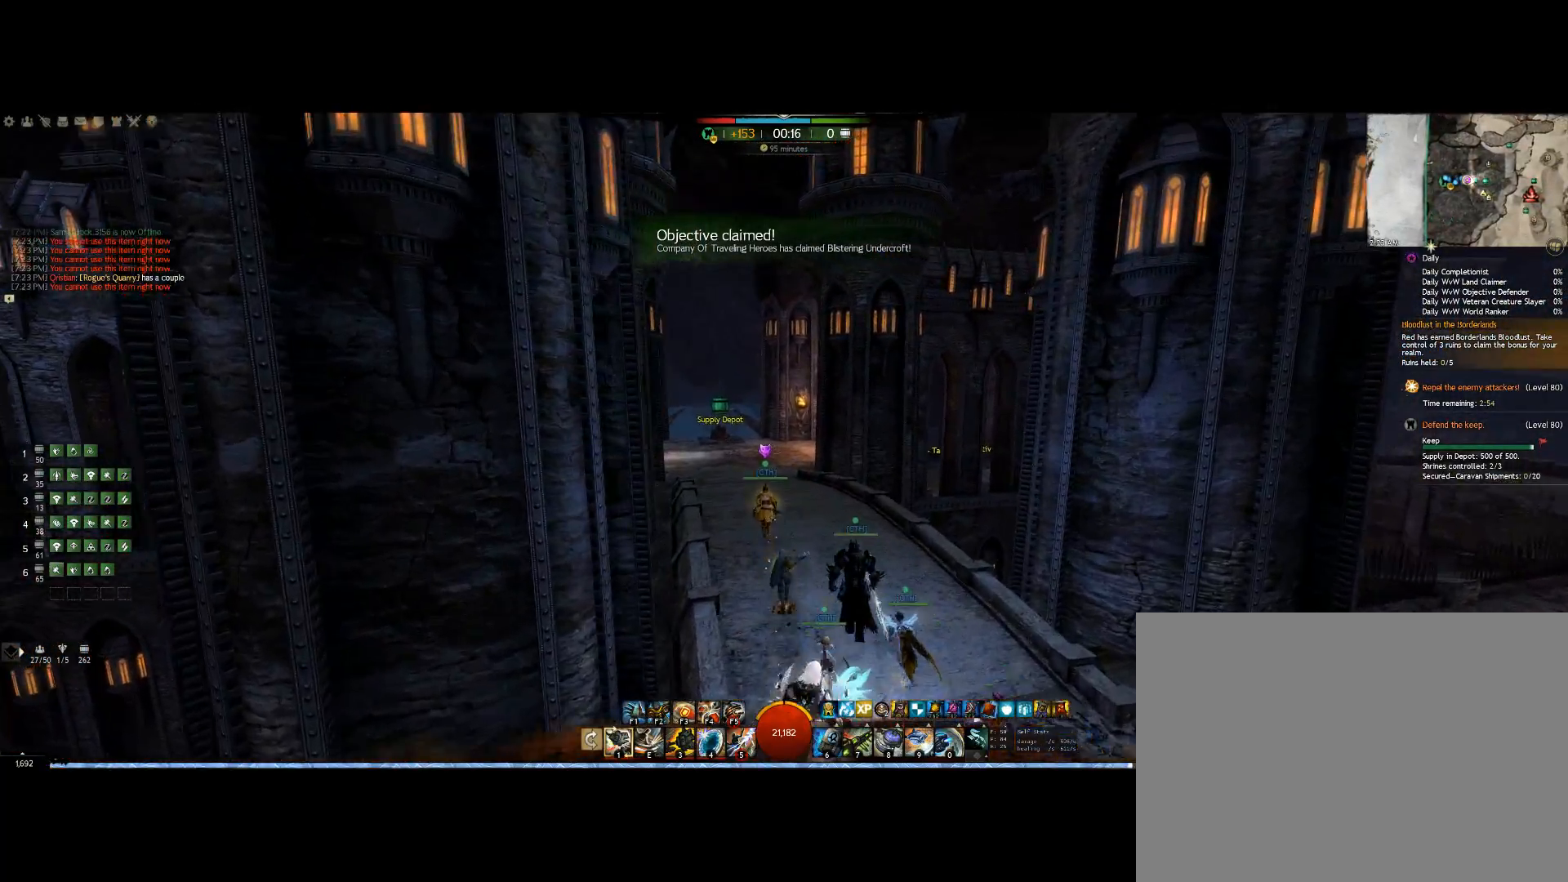
{"keys": ["up"], "mouse": ["right"], "events": []}
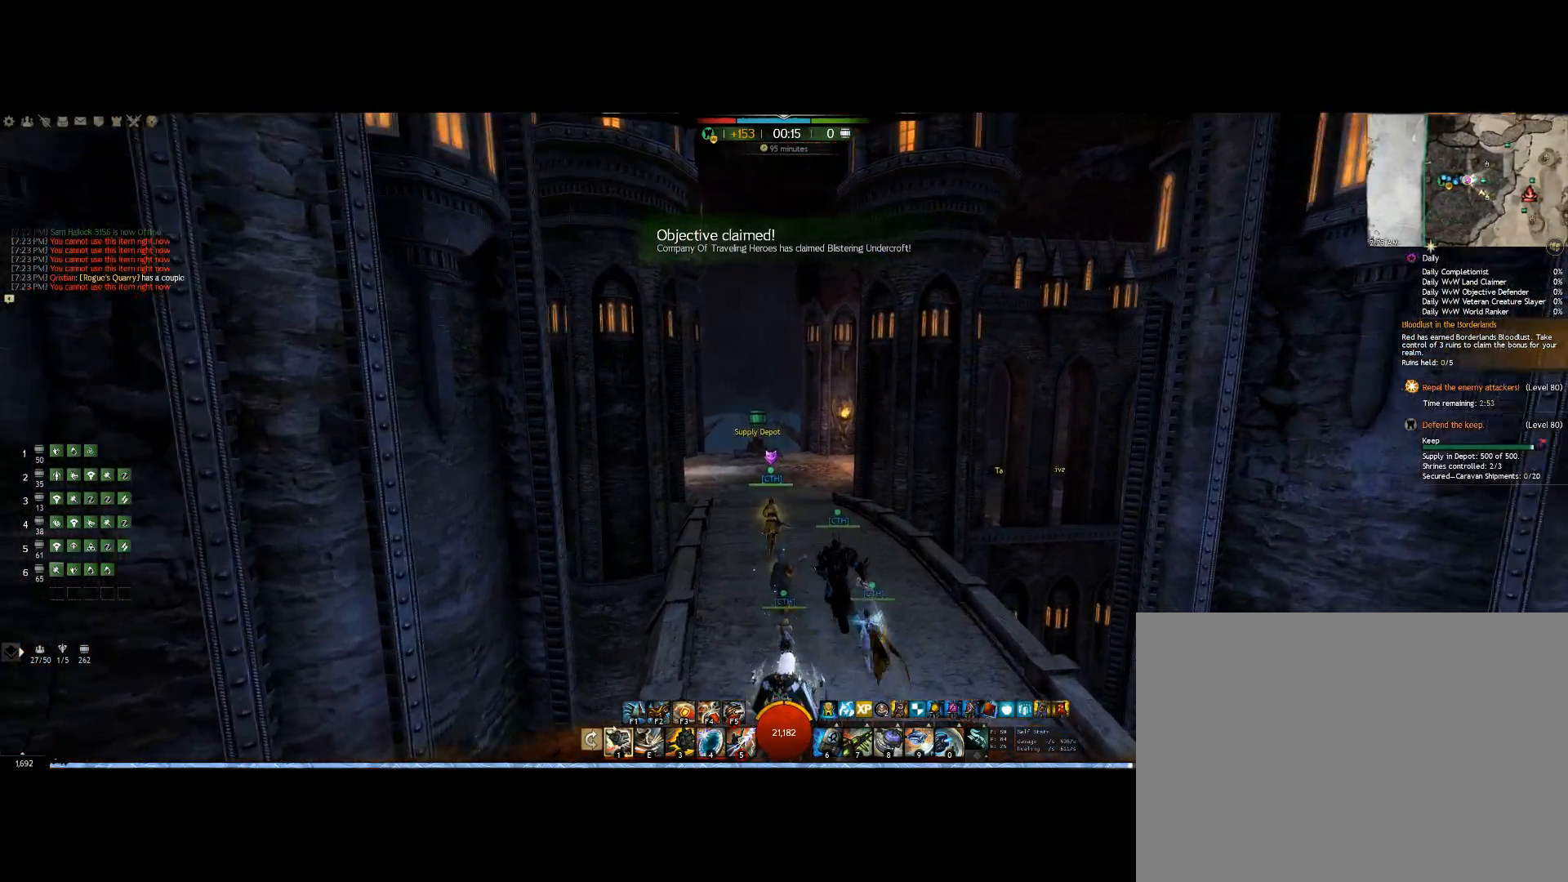
{"keys": ["up"], "mouse": ["right"], "events": []}